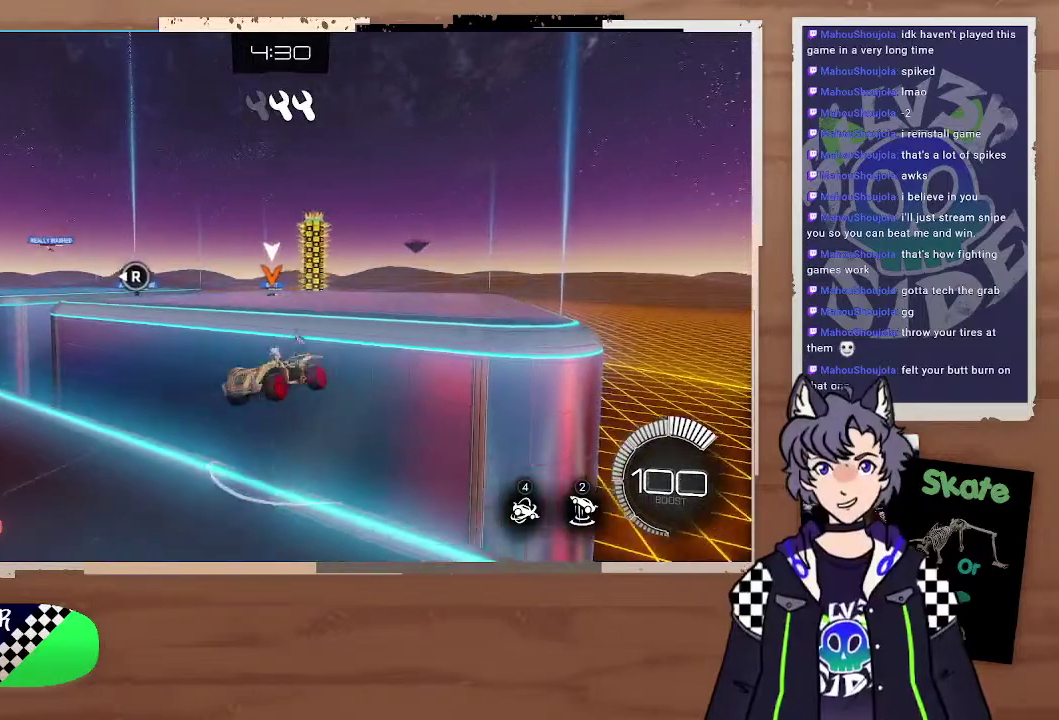
Gameplay with a controller (PlayStation layout); each line is a JSON object with the inputs held at the frame after it. "events" lists button and stick changes between this image and that frame as [ms after this image, input, new state], when the widget could be followed in between.
{"buttons": ["CIRCLE", "R2"], "left_stick": "down-left", "right_stick": "center", "events": [[33, "CIRCLE", "down"], [200, "left_stick", "down"], [333, "left_stick", "down-left"]]}
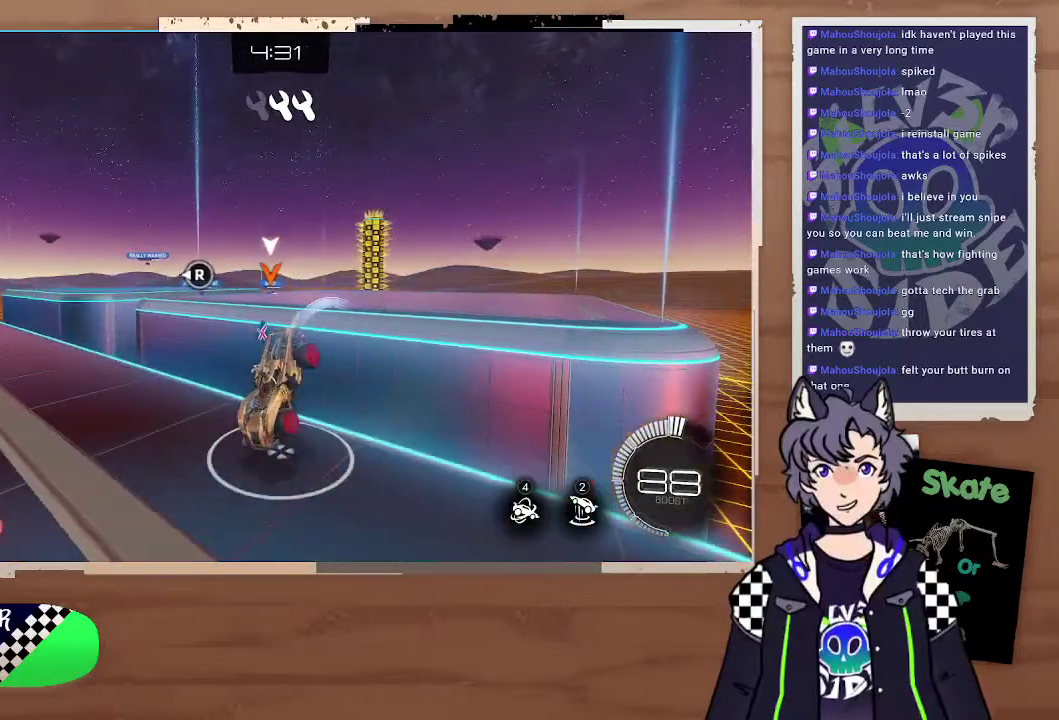
{"buttons": ["CIRCLE", "R2"], "left_stick": "right", "right_stick": "center", "events": [[133, "left_stick", "center"], [367, "left_stick", "right"]]}
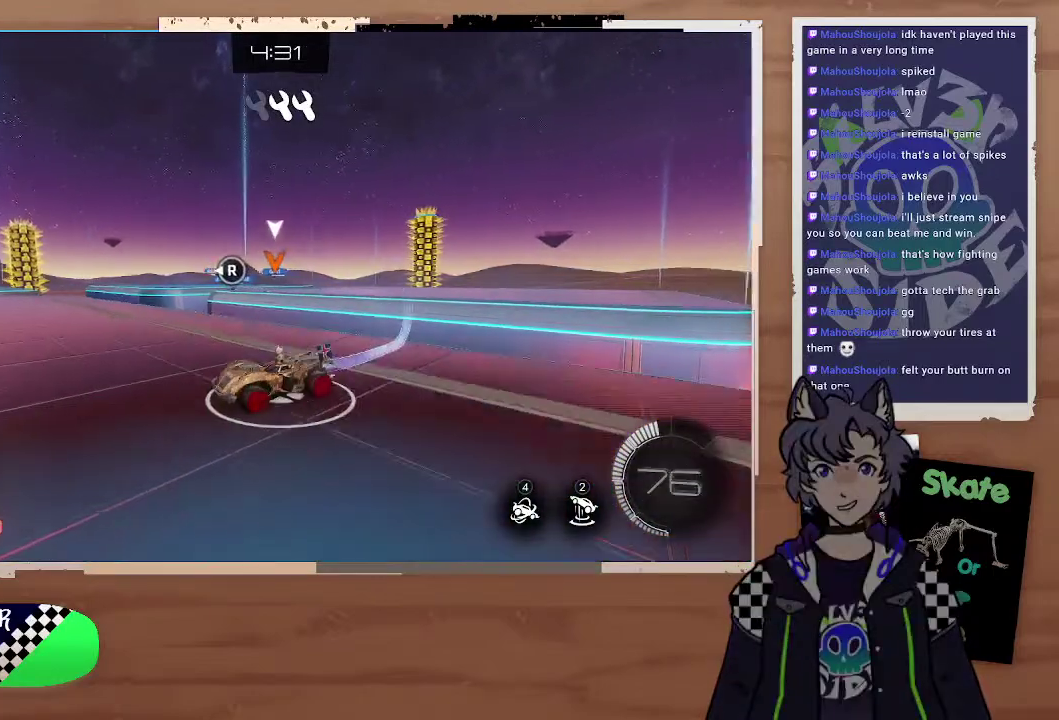
{"buttons": ["CIRCLE", "R2"], "left_stick": "center", "right_stick": "center", "events": [[267, "left_stick", "center"]]}
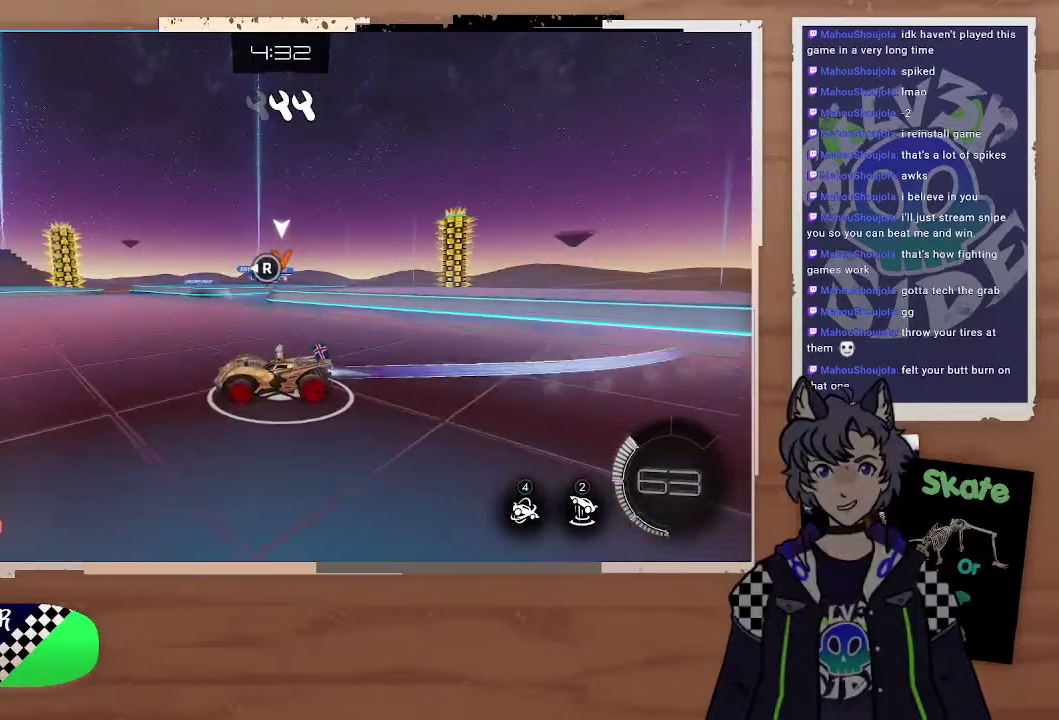
{"buttons": ["R2"], "left_stick": "right", "right_stick": "center", "events": [[33, "CIRCLE", "up"], [67, "left_stick", "right"], [233, "left_stick", "left"], [333, "left_stick", "center"], [433, "left_stick", "right"]]}
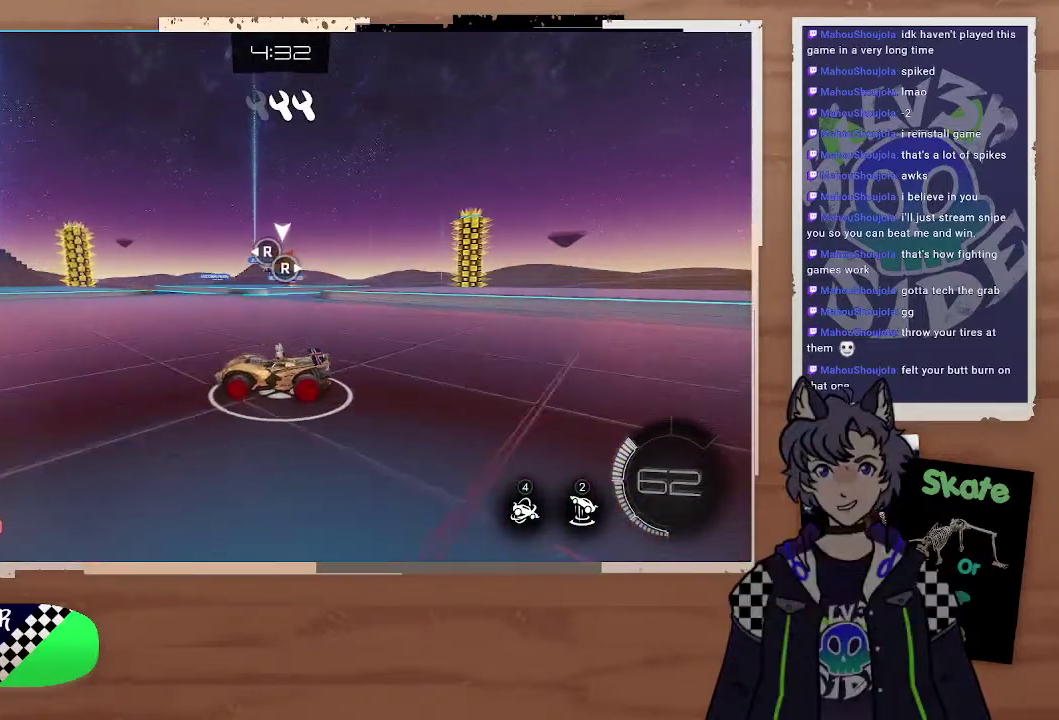
{"buttons": ["R2"], "left_stick": "center", "right_stick": "center", "events": [[267, "right_stick", "left"], [333, "right_stick", "center"], [433, "left_stick", "center"]]}
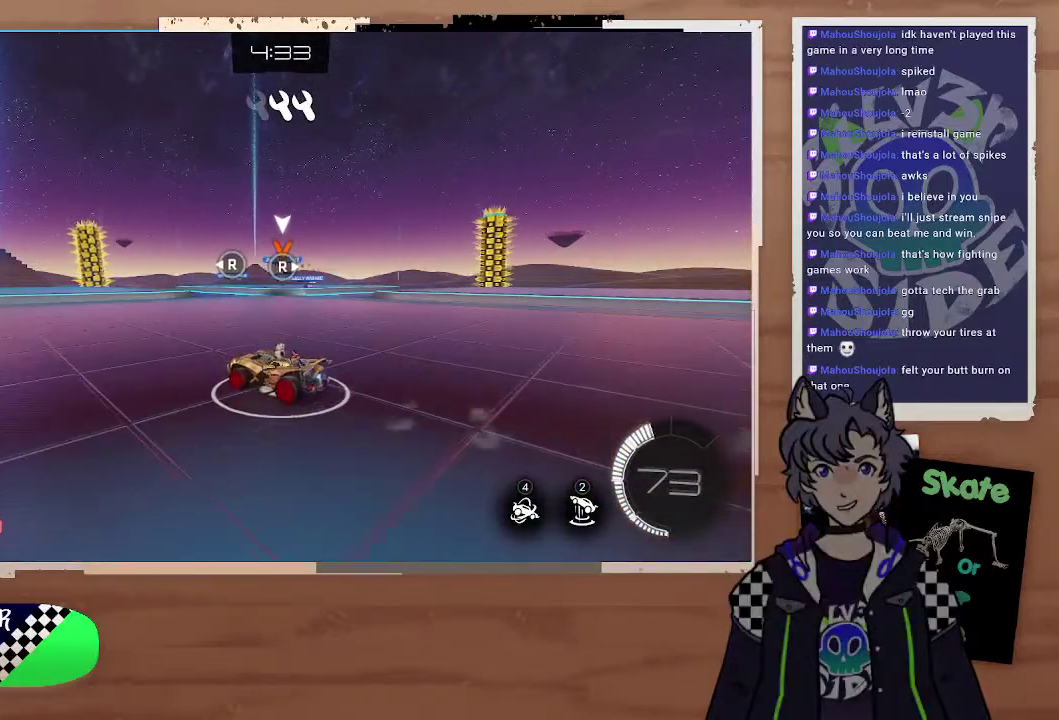
{"buttons": ["R2"], "left_stick": "center", "right_stick": "center", "events": [[100, "left_stick", "right"], [367, "left_stick", "center"]]}
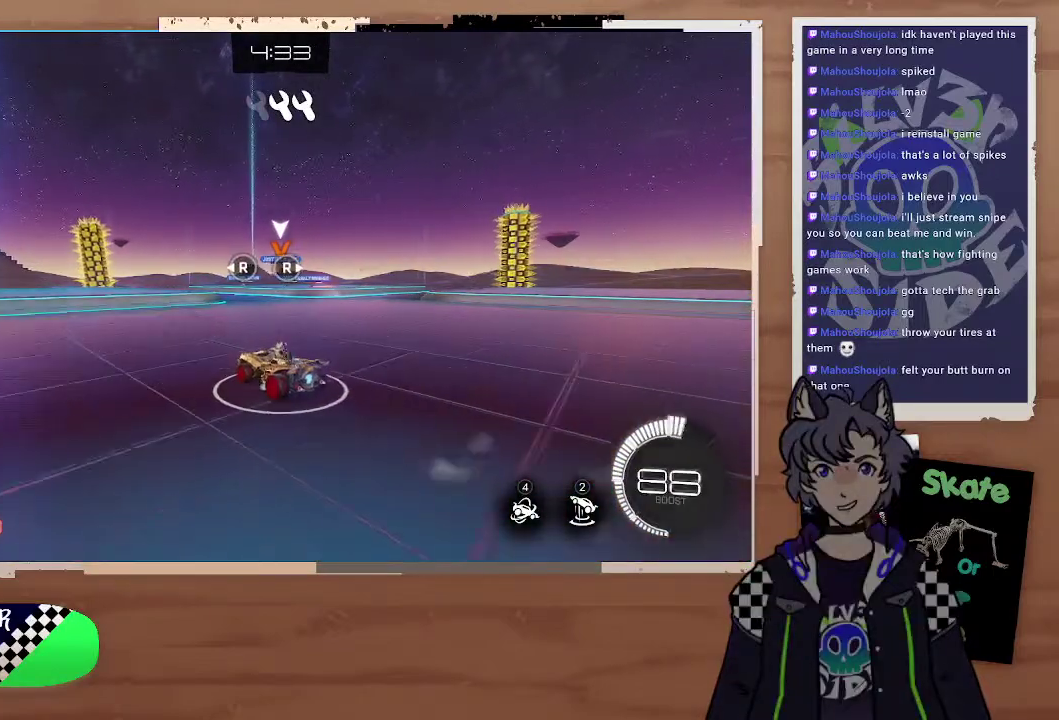
{"buttons": ["CIRCLE", "R2"], "left_stick": "down-right", "right_stick": "center", "events": [[67, "left_stick", "left"], [267, "left_stick", "center"], [300, "CIRCLE", "down"], [367, "left_stick", "right"], [433, "left_stick", "down-right"]]}
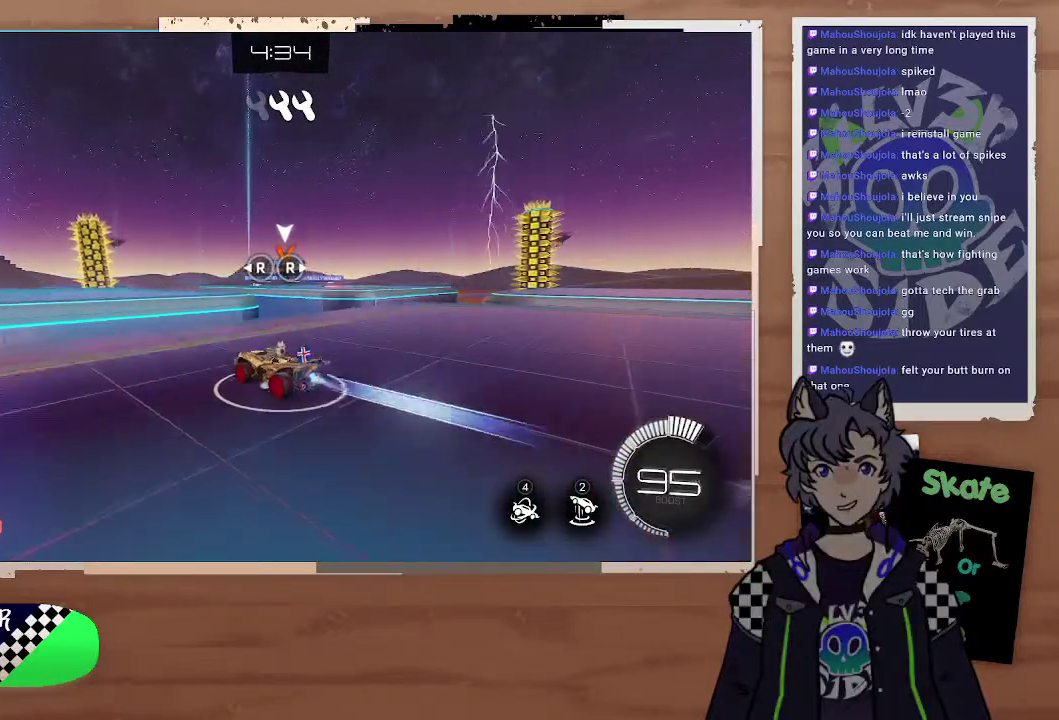
{"buttons": ["CROSS", "CIRCLE", "L2", "R2"], "left_stick": "up-right", "right_stick": "center", "events": [[33, "CROSS", "down"], [33, "left_stick", "down"], [133, "left_stick", "down-right"], [167, "CROSS", "up"], [300, "left_stick", "center"], [367, "left_stick", "right"], [433, "CROSS", "down"], [433, "L2", "down"], [433, "left_stick", "up-right"]]}
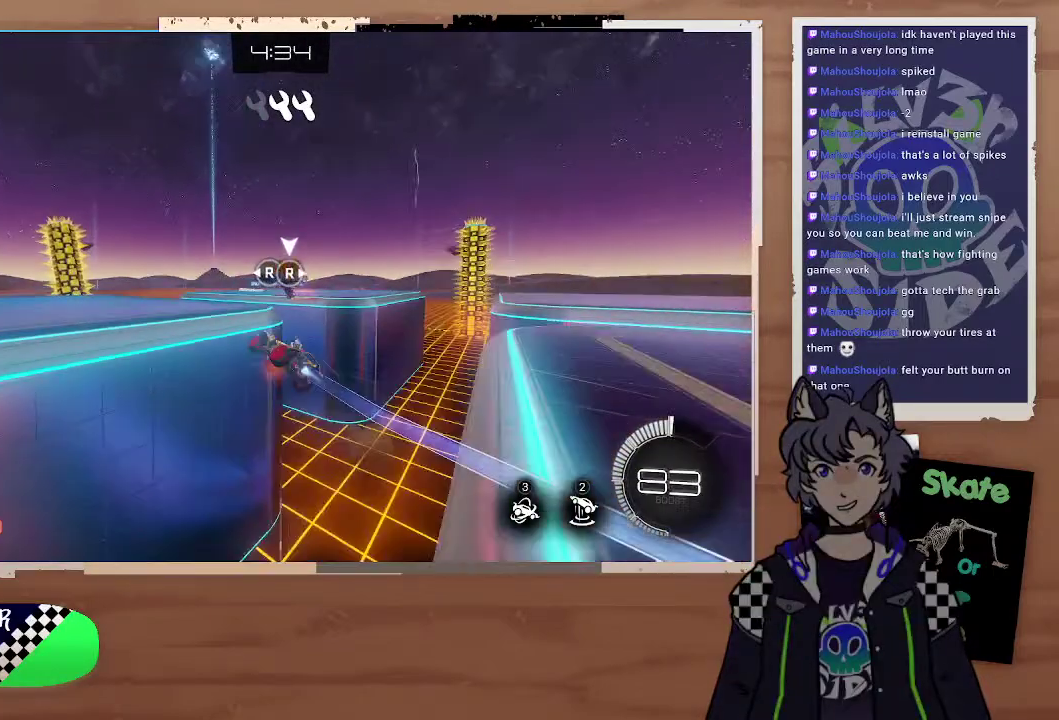
{"buttons": ["R2"], "left_stick": "center", "right_stick": "center", "events": [[67, "CIRCLE", "up"], [67, "CROSS", "up"], [100, "left_stick", "center"], [433, "L2", "up"]]}
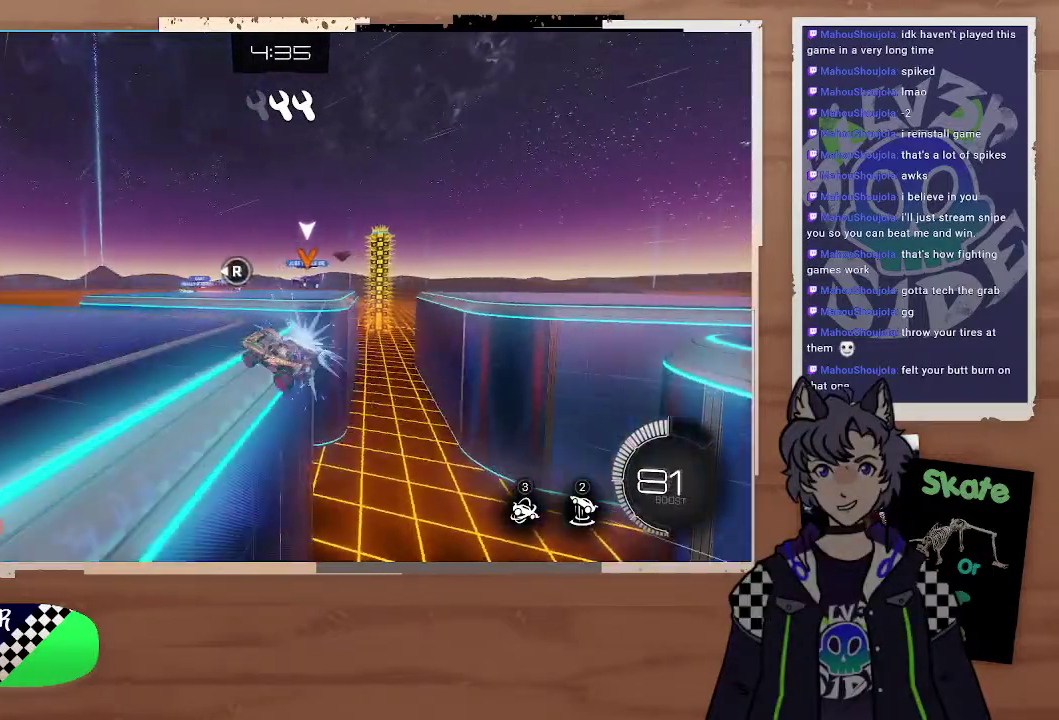
{"buttons": ["R2"], "left_stick": "up-left", "right_stick": "center", "events": [[133, "left_stick", "right"], [267, "left_stick", "left"], [367, "left_stick", "up-left"]]}
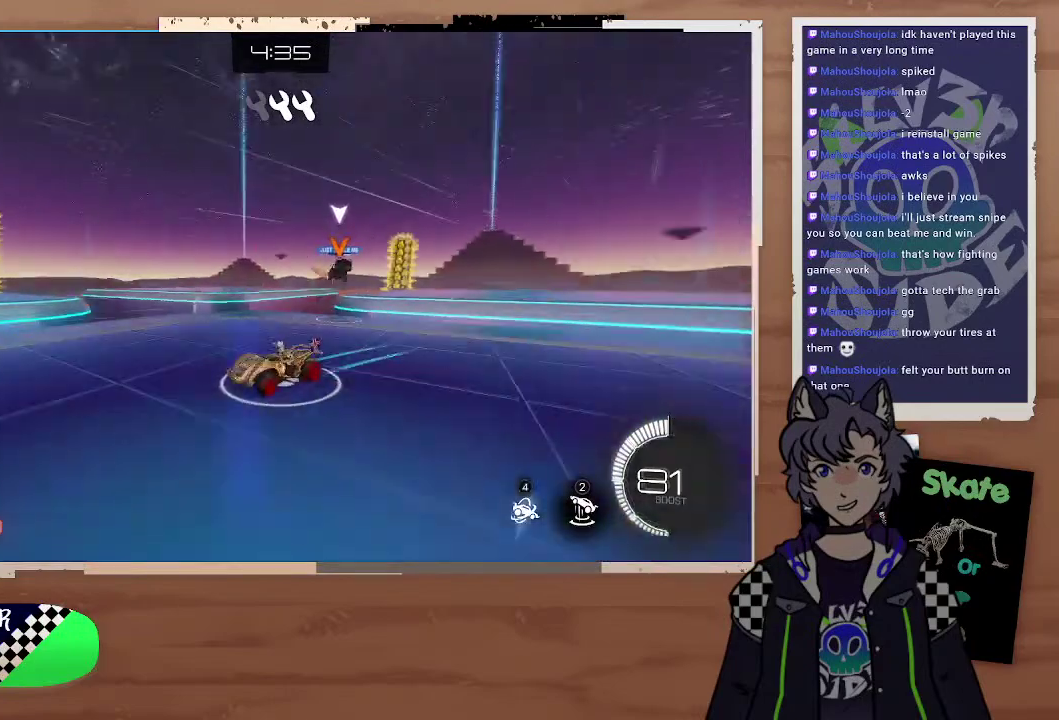
{"buttons": ["R2"], "left_stick": "left", "right_stick": "center", "events": [[33, "left_stick", "left"]]}